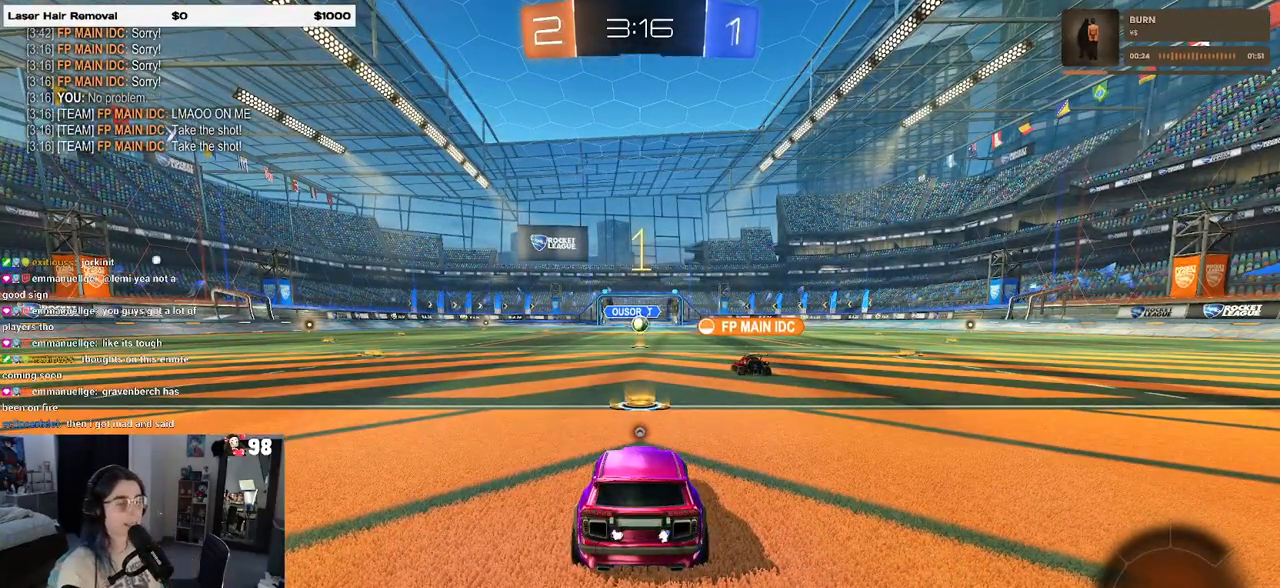
Gameplay with a controller (PlayStation layout); each line is a JSON object with the inputs held at the frame after it. "events" lists button and stick changes between this image and that frame as [ms after this image, input, new state], when the widget could be followed in between. Not read: R2.
{"buttons": [], "left_stick": "right", "right_stick": "center", "events": [[150, "TRIANGLE", "down"], [267, "TRIANGLE", "up"], [483, "left_stick", "right"]]}
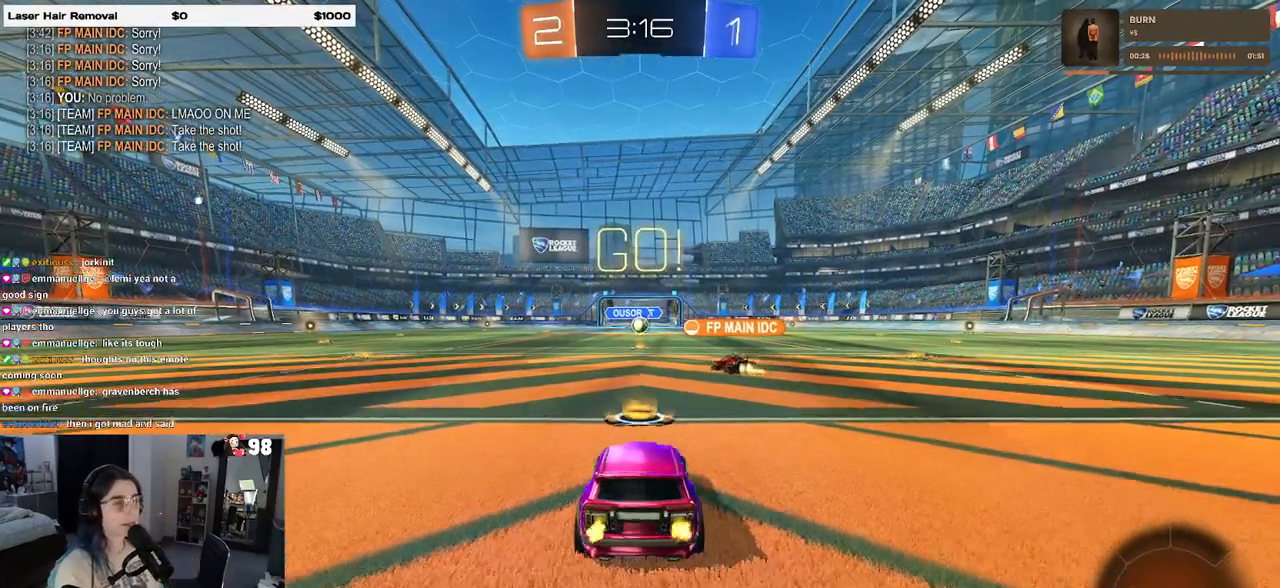
{"buttons": [], "left_stick": "right", "right_stick": "center", "events": []}
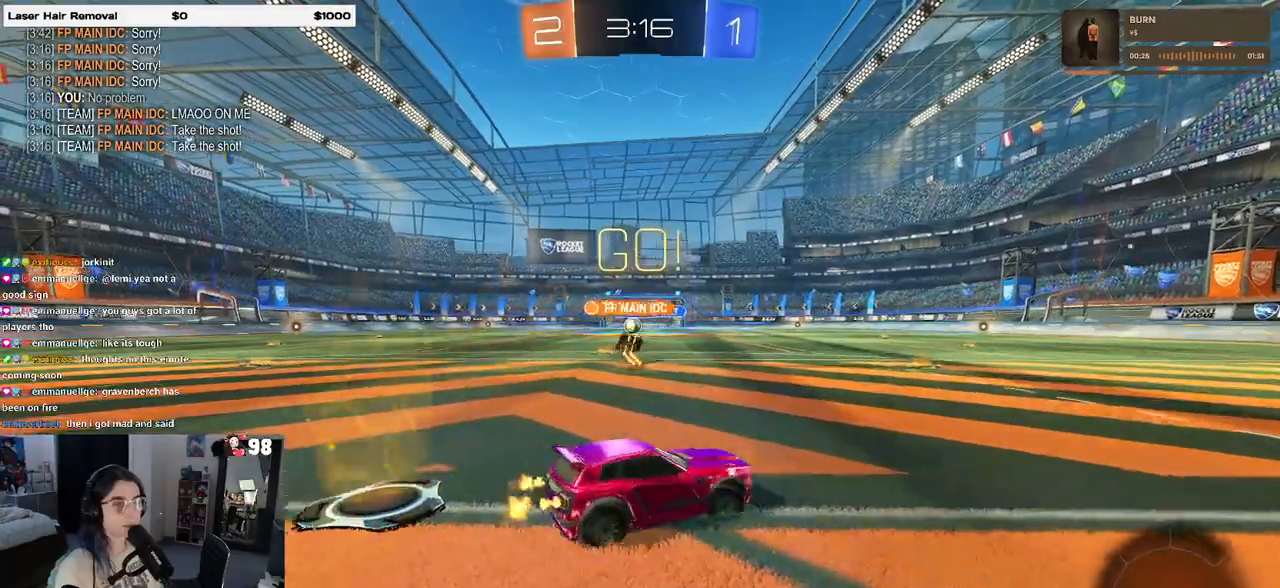
{"buttons": [], "left_stick": "down-right", "right_stick": "center", "events": [[33, "left_stick", "center"], [83, "left_stick", "left"], [150, "left_stick", "center"], [333, "left_stick", "down-right"], [383, "SQUARE", "down"], [500, "SQUARE", "up"]]}
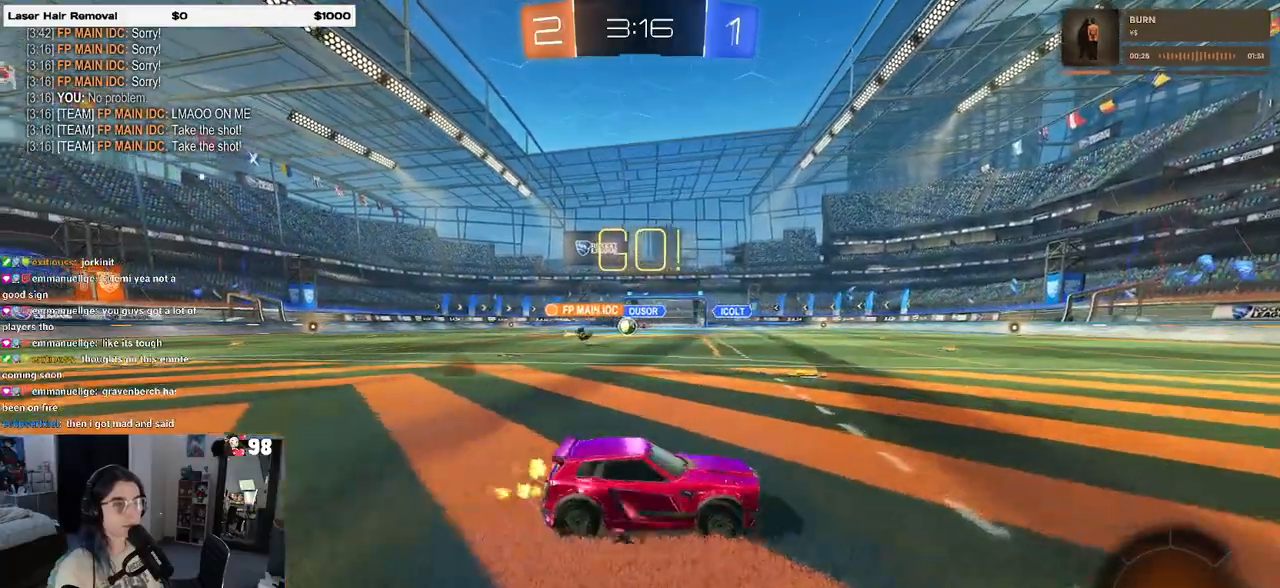
{"buttons": [], "left_stick": "right", "right_stick": "center", "events": [[133, "left_stick", "right"]]}
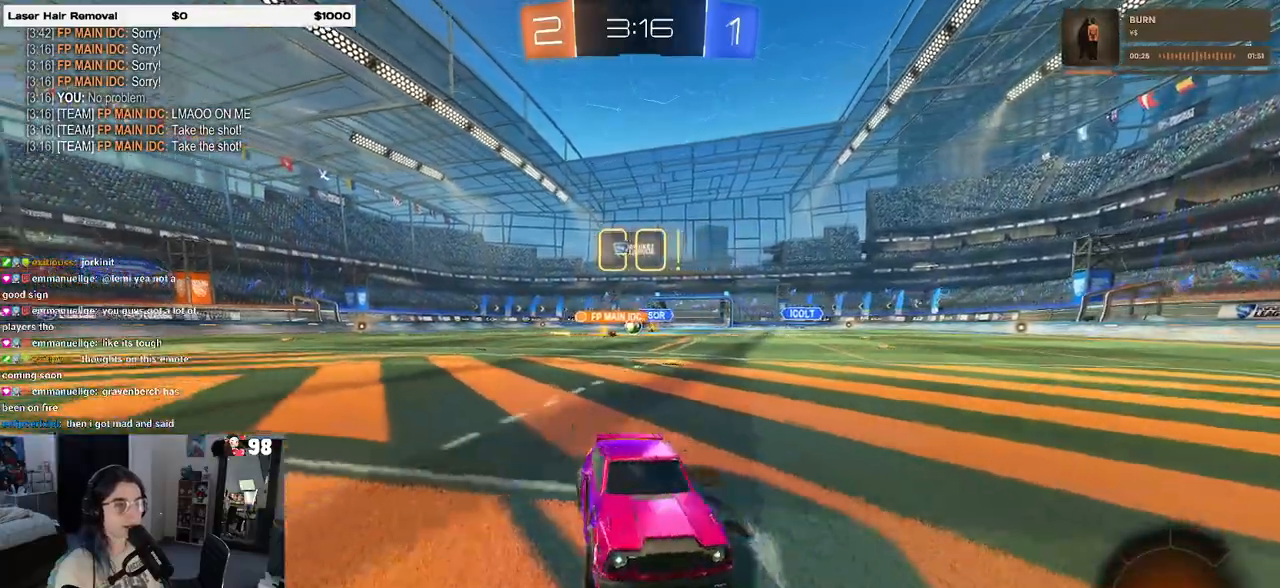
{"buttons": [], "left_stick": "right", "right_stick": "center", "events": [[183, "SQUARE", "down"], [383, "SQUARE", "up"]]}
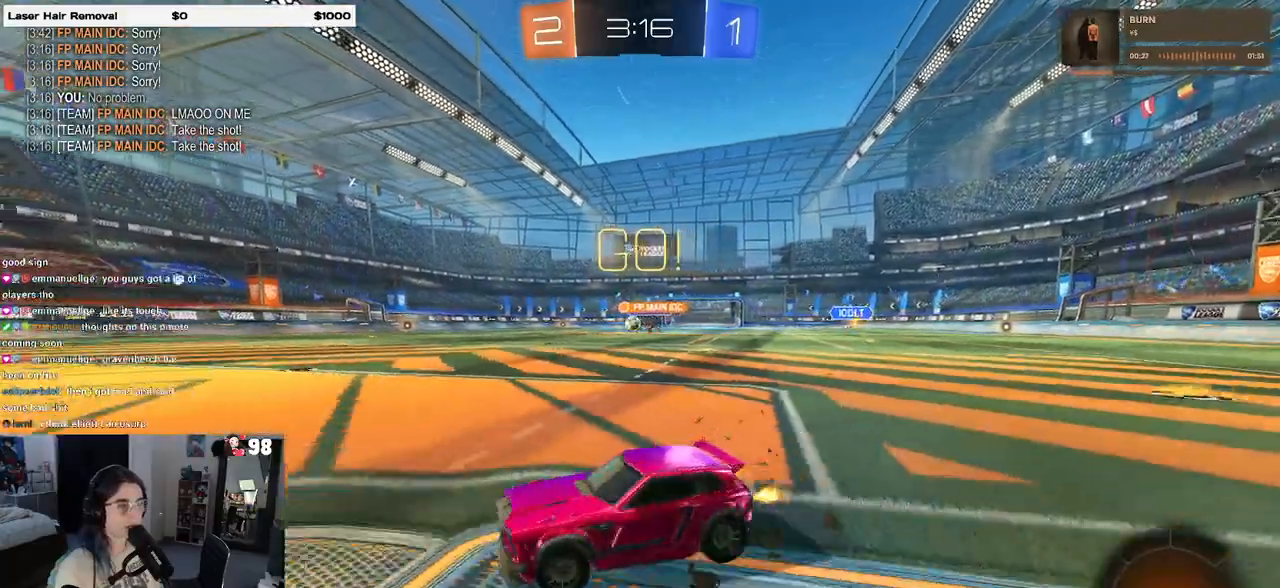
{"buttons": ["R1"], "left_stick": "right", "right_stick": "center", "events": [[183, "left_stick", "center"], [283, "R1", "down"], [317, "left_stick", "right"]]}
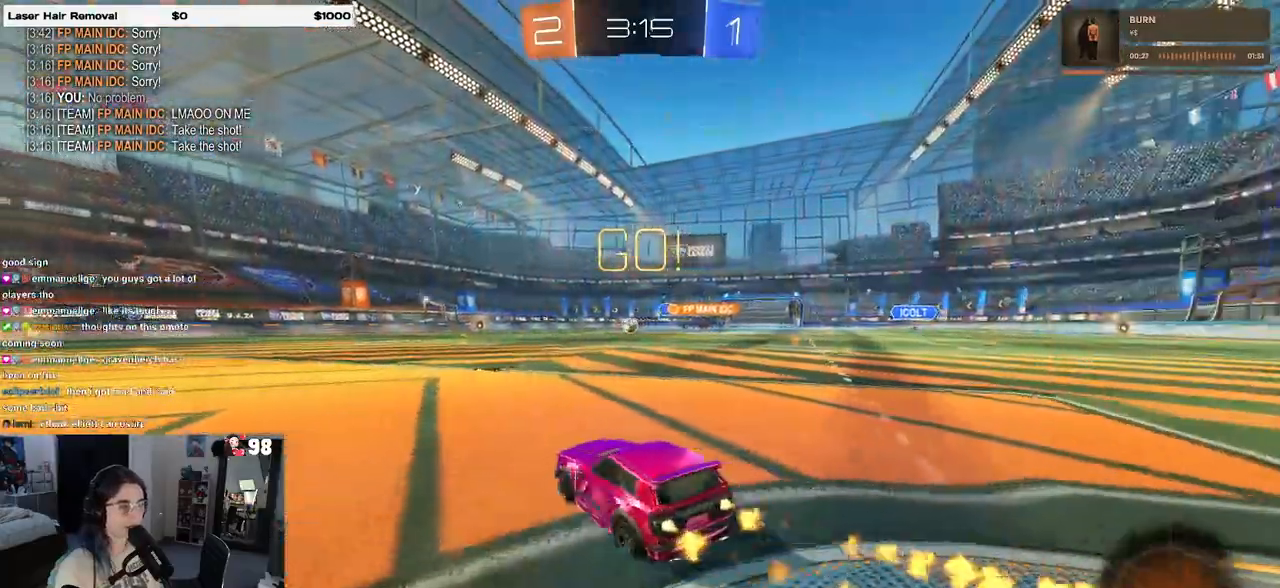
{"buttons": ["SQUARE", "R1"], "left_stick": "down-left", "right_stick": "center", "events": [[33, "CROSS", "down"], [50, "left_stick", "up-left"], [133, "CROSS", "up"], [200, "CROSS", "down"], [267, "SQUARE", "down"], [267, "left_stick", "down-left"], [317, "CROSS", "up"]]}
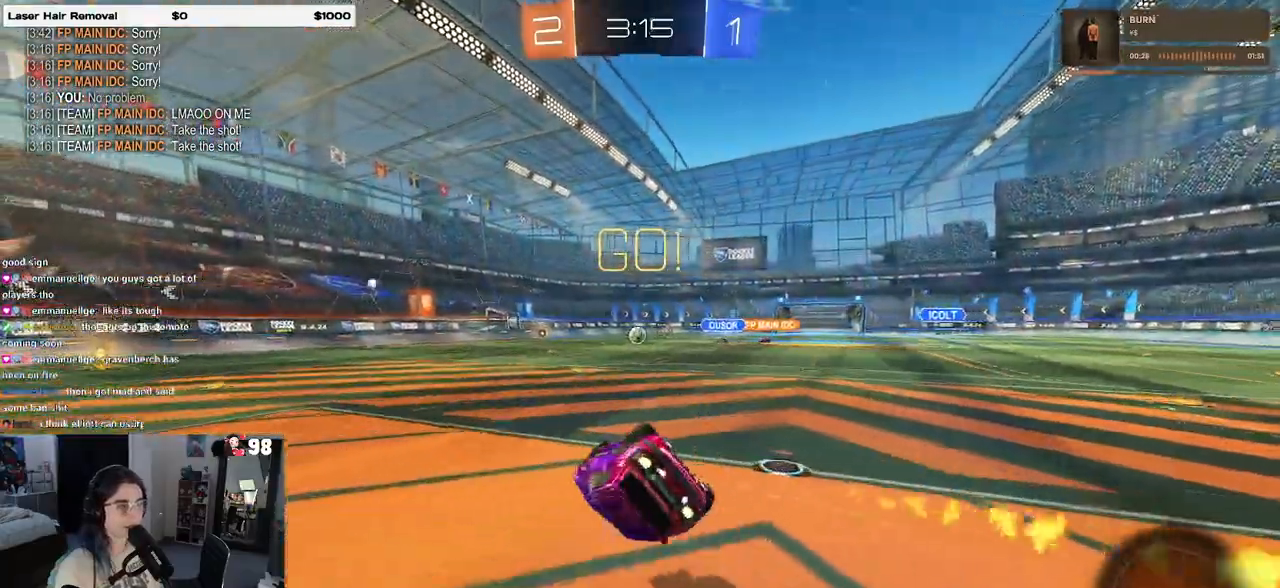
{"buttons": ["R1"], "left_stick": "center", "right_stick": "center", "events": [[50, "R1", "up"], [400, "R1", "down"], [450, "SQUARE", "up"], [500, "left_stick", "center"]]}
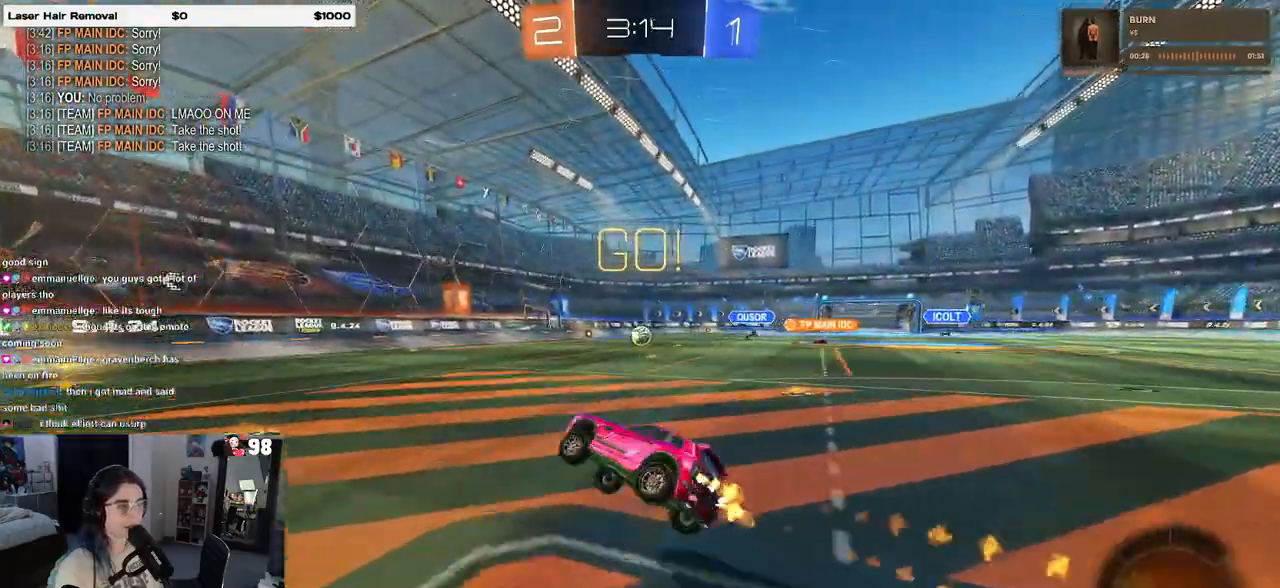
{"buttons": [], "left_stick": "center", "right_stick": "center", "events": [[233, "left_stick", "left"], [350, "R1", "up"], [500, "left_stick", "center"]]}
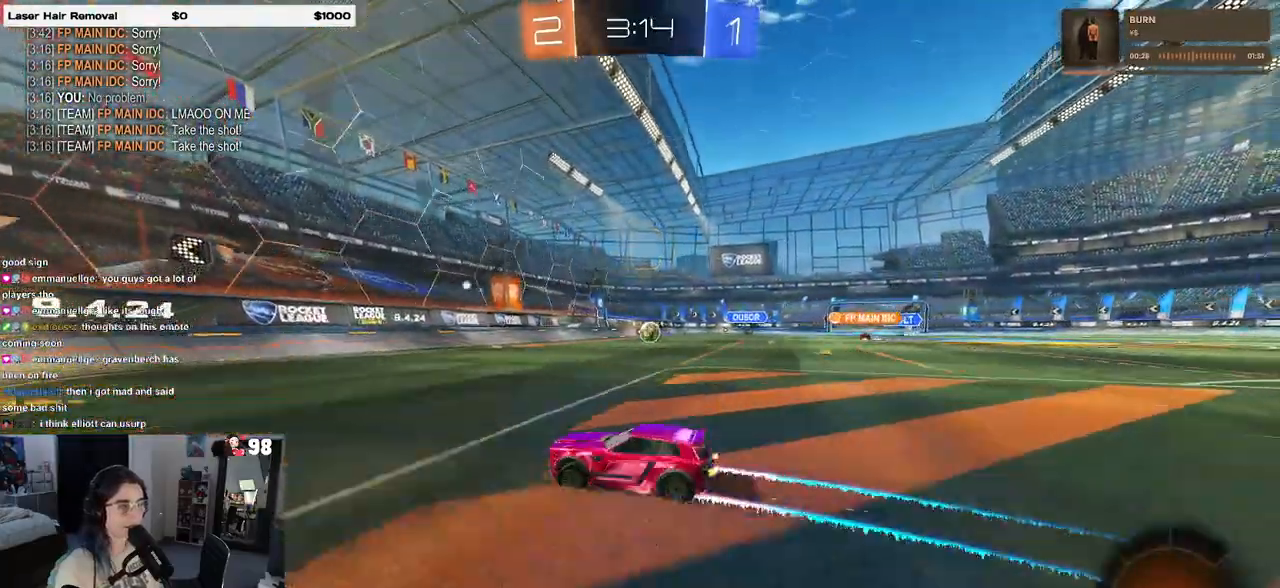
{"buttons": ["R1"], "left_stick": "right", "right_stick": "center", "events": [[33, "left_stick", "right"], [150, "SQUARE", "down"], [233, "SQUARE", "up"], [350, "R1", "down"]]}
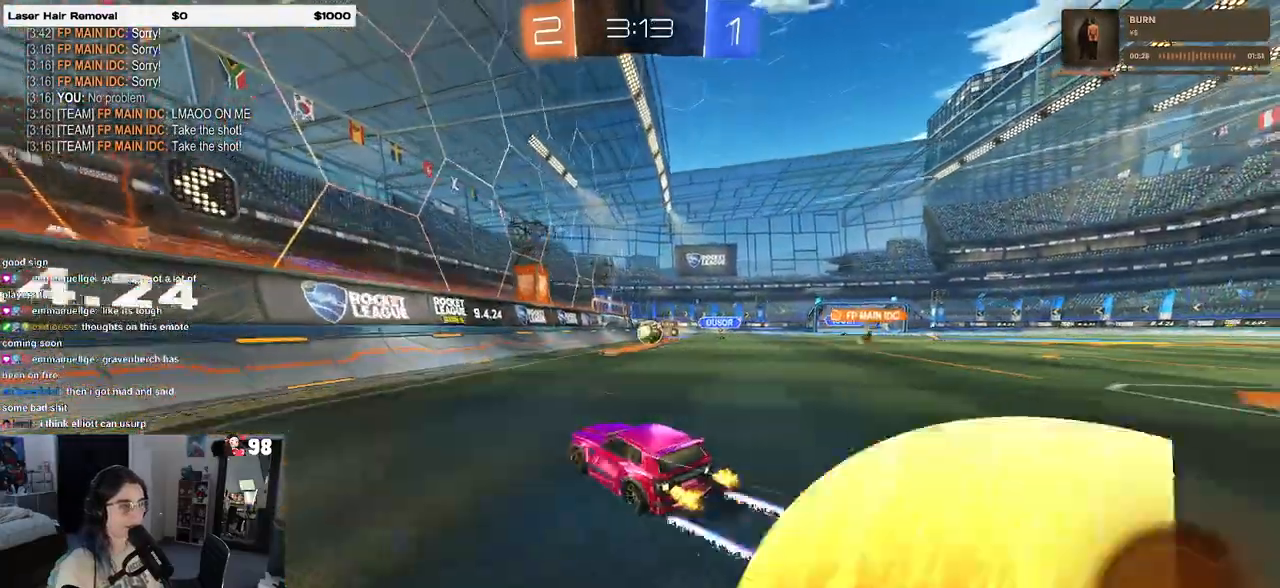
{"buttons": ["R1"], "left_stick": "center", "right_stick": "center", "events": [[150, "left_stick", "center"]]}
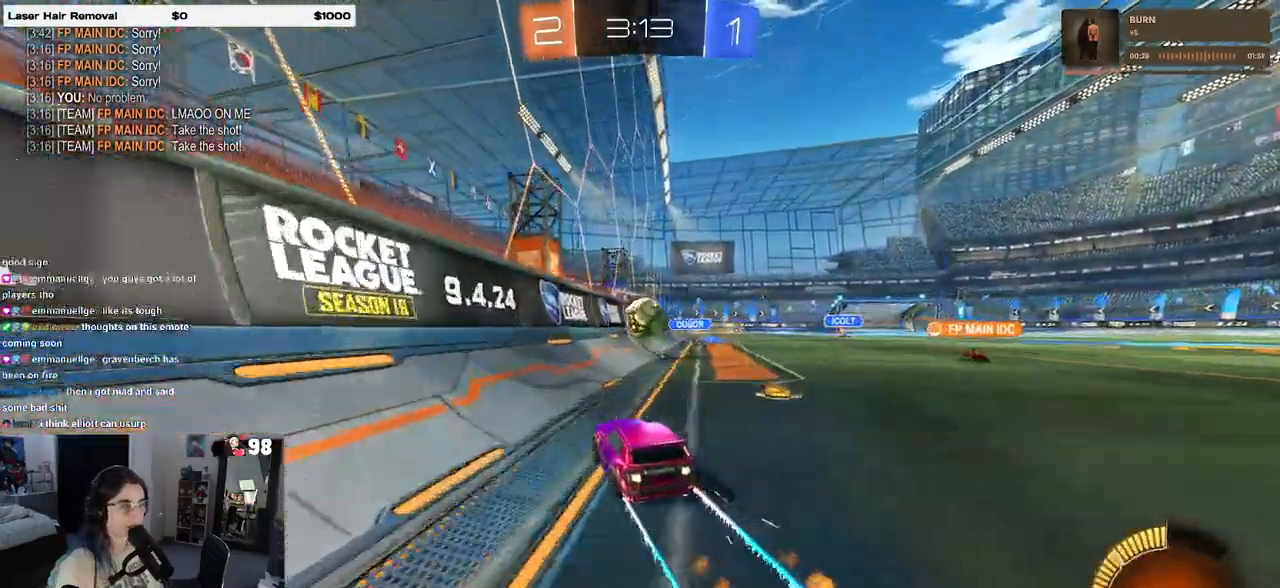
{"buttons": [], "left_stick": "right", "right_stick": "center", "events": [[167, "left_stick", "right"], [233, "left_stick", "center"], [417, "R1", "up"], [450, "left_stick", "right"]]}
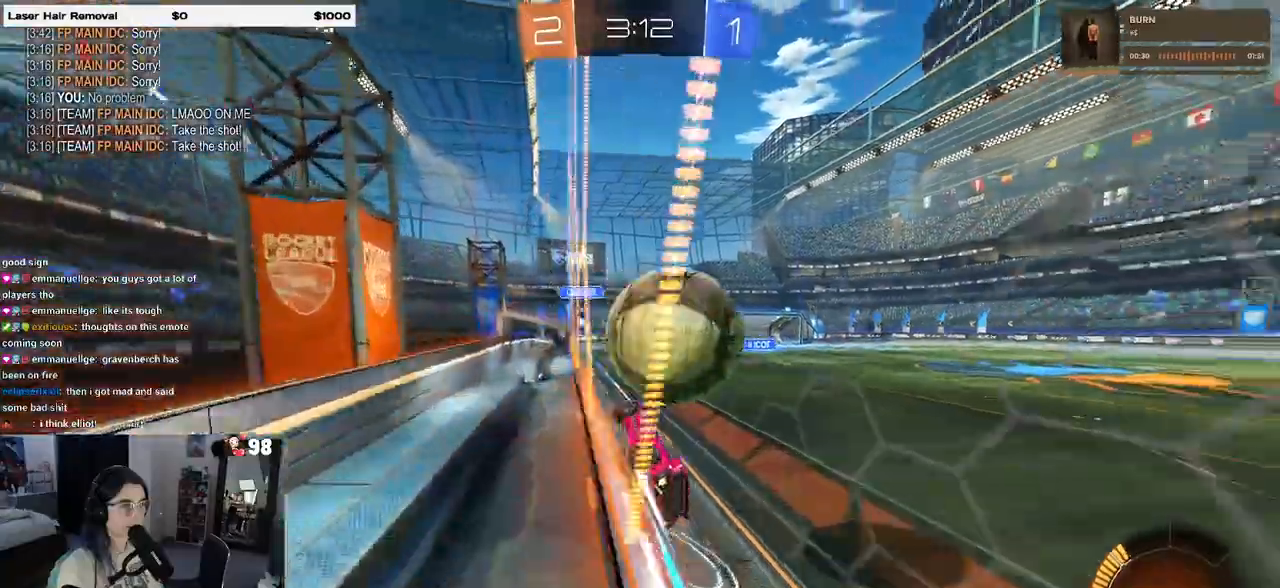
{"buttons": [], "left_stick": "center", "right_stick": "center", "events": [[150, "SQUARE", "down"], [267, "SQUARE", "up"], [500, "left_stick", "center"]]}
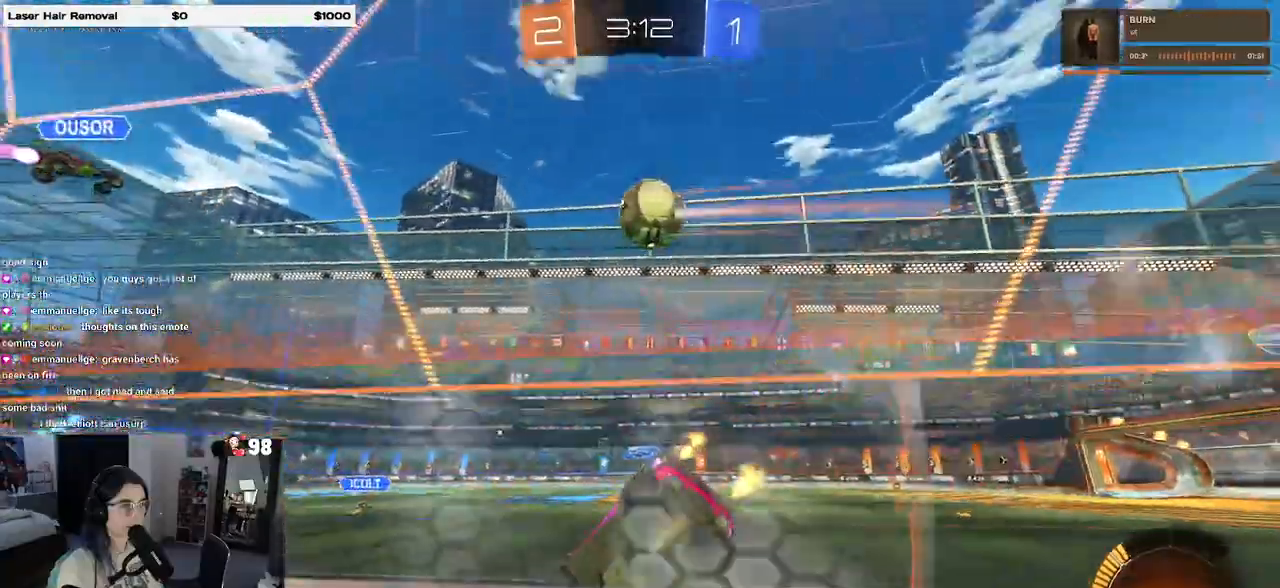
{"buttons": ["CROSS"], "left_stick": "up-right", "right_stick": "center", "events": [[217, "left_stick", "left"], [333, "CROSS", "down"], [400, "left_stick", "up-right"], [433, "CROSS", "up"], [483, "CROSS", "down"]]}
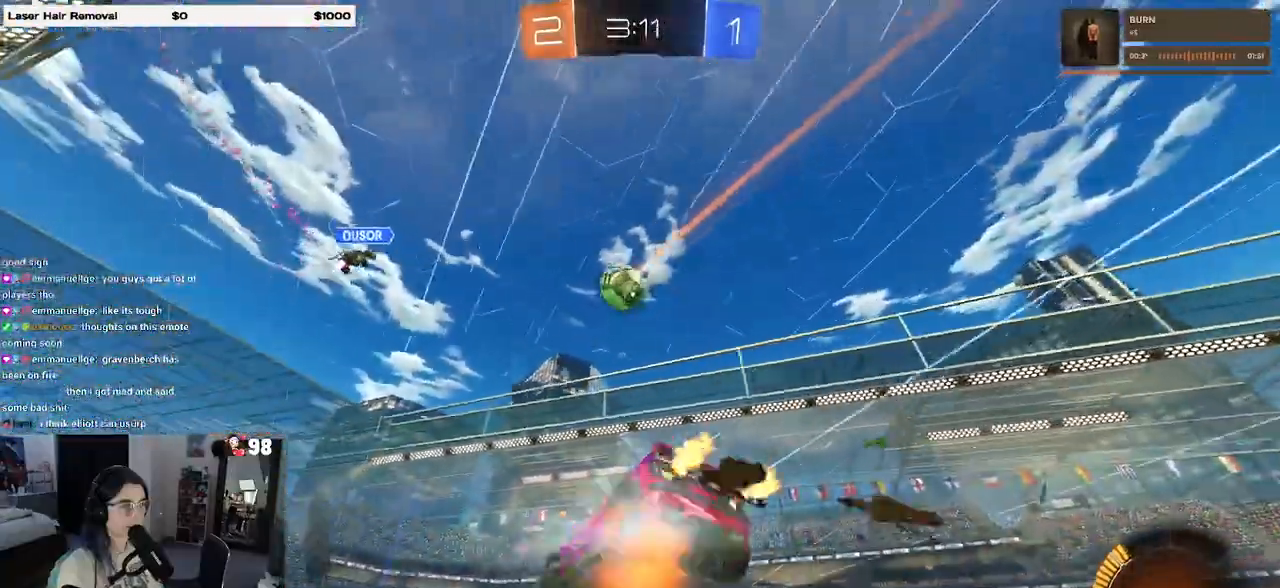
{"buttons": ["SQUARE"], "left_stick": "right", "right_stick": "center", "events": [[83, "left_stick", "down"], [133, "CROSS", "up"], [200, "left_stick", "down-right"], [317, "SQUARE", "down"], [367, "left_stick", "right"]]}
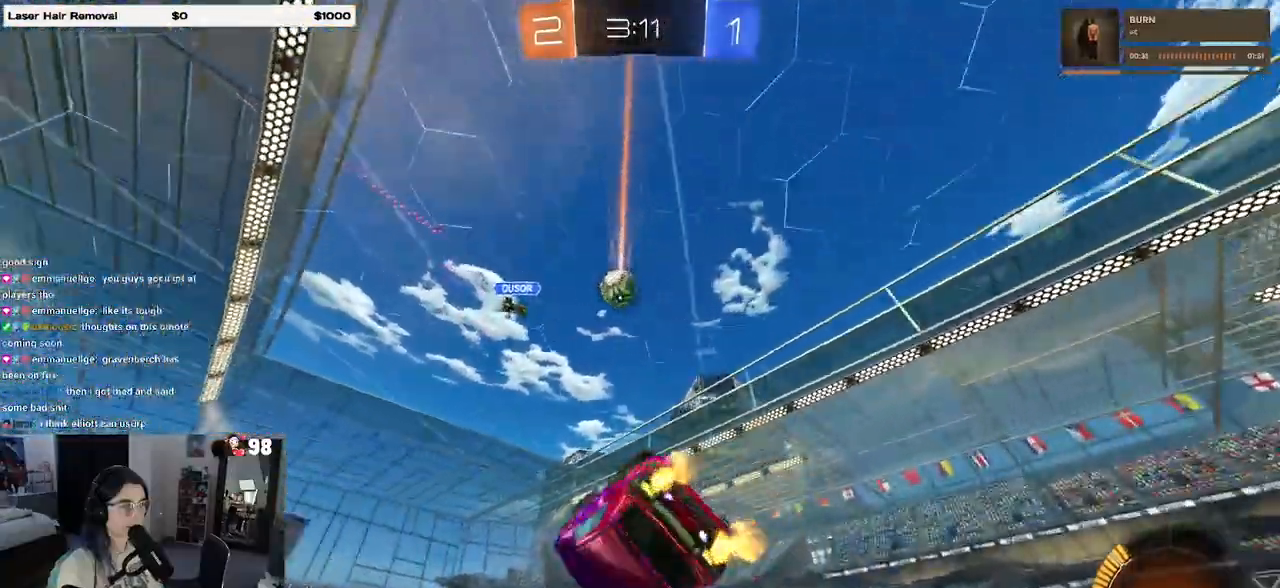
{"buttons": [], "left_stick": "center", "right_stick": "center", "events": [[300, "SQUARE", "up"], [300, "left_stick", "center"]]}
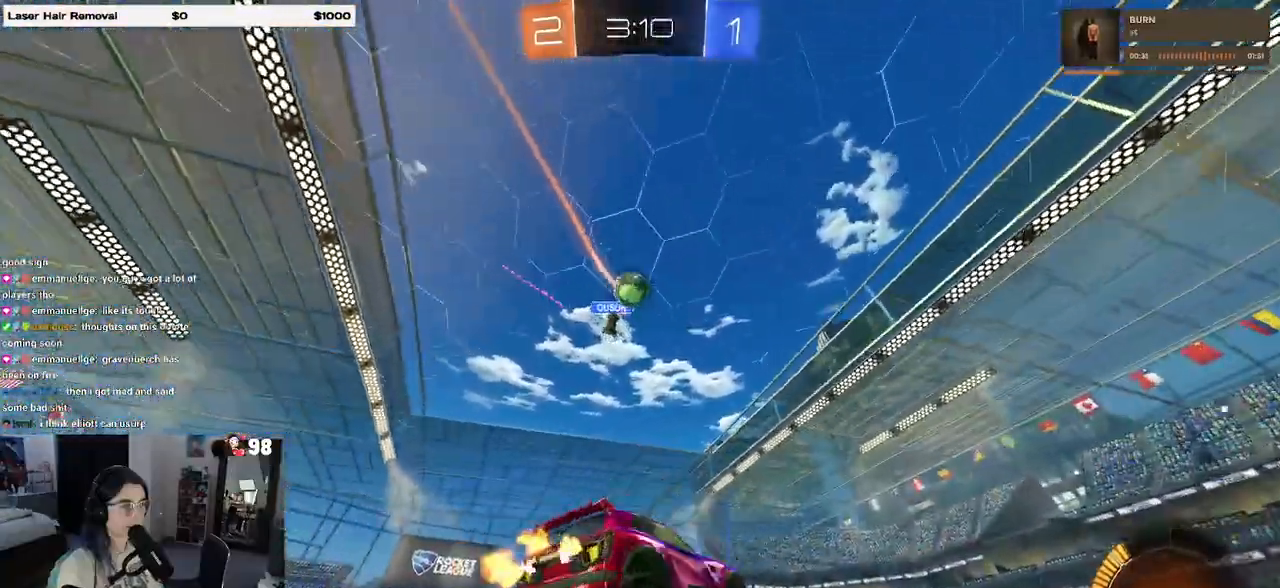
{"buttons": [], "left_stick": "right", "right_stick": "center", "events": [[283, "left_stick", "right"]]}
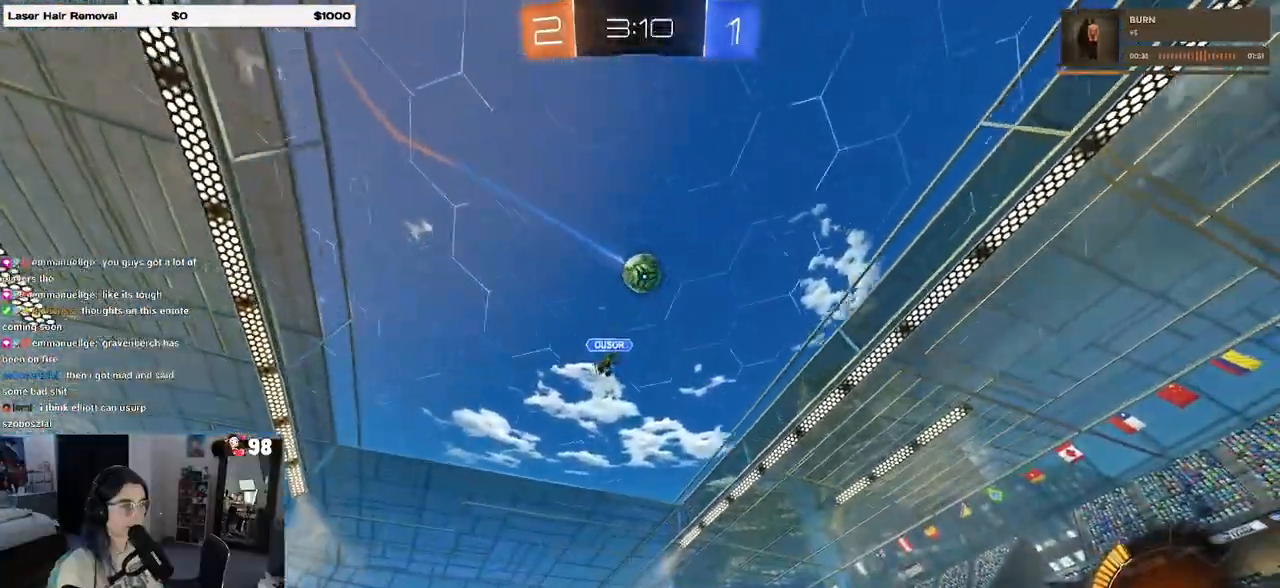
{"buttons": ["CROSS"], "left_stick": "center", "right_stick": "center", "events": [[17, "left_stick", "center"], [200, "L2", "down"], [250, "left_stick", "down-left"], [267, "CROSS", "down"], [400, "L2", "up"], [417, "CROSS", "up"], [433, "left_stick", "center"], [467, "CROSS", "down"]]}
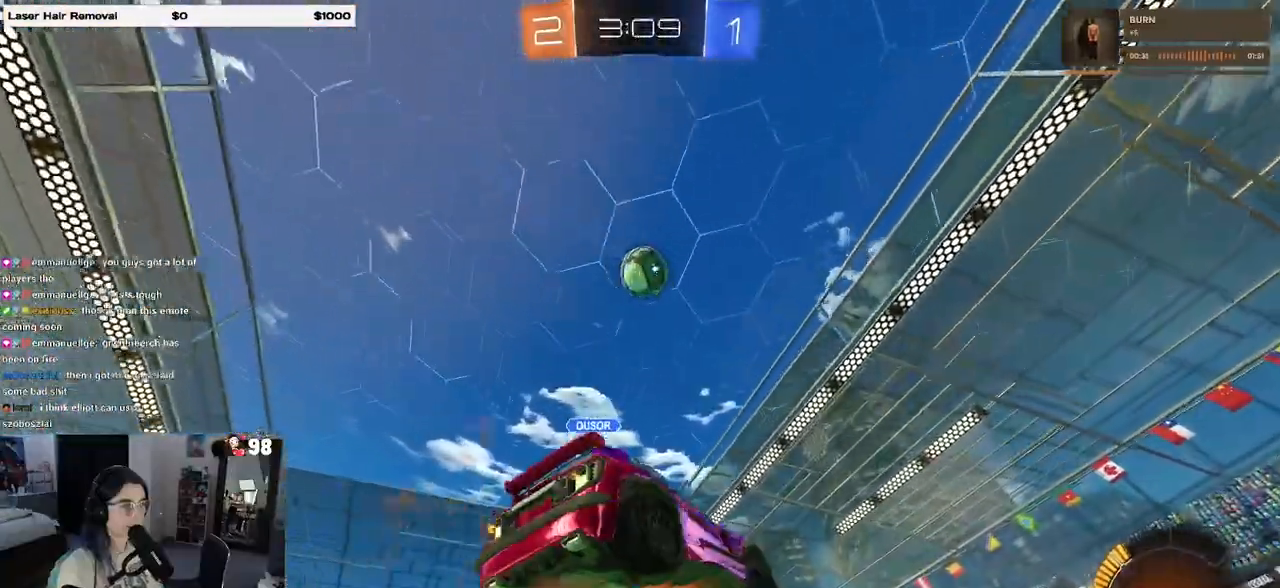
{"buttons": ["L1"], "left_stick": "up", "right_stick": "center", "events": [[17, "left_stick", "down"], [83, "L1", "down"], [100, "R1", "down"], [100, "SQUARE", "down"], [117, "CROSS", "up"], [200, "left_stick", "right"], [283, "left_stick", "up-right"], [333, "R1", "up"], [467, "left_stick", "up"], [500, "SQUARE", "up"]]}
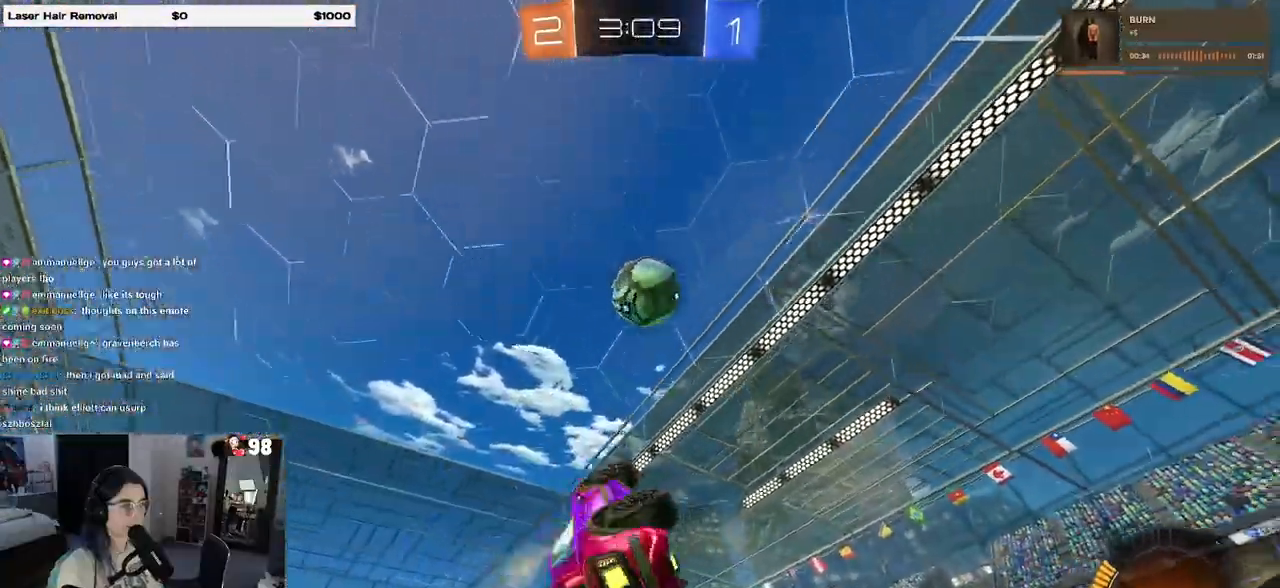
{"buttons": ["SQUARE", "R1"], "left_stick": "up-right", "right_stick": "center", "events": [[17, "left_stick", "up-left"], [50, "R1", "down"], [150, "left_stick", "down-left"], [317, "left_stick", "down-right"], [383, "L1", "up"], [467, "left_stick", "up-right"], [500, "SQUARE", "down"]]}
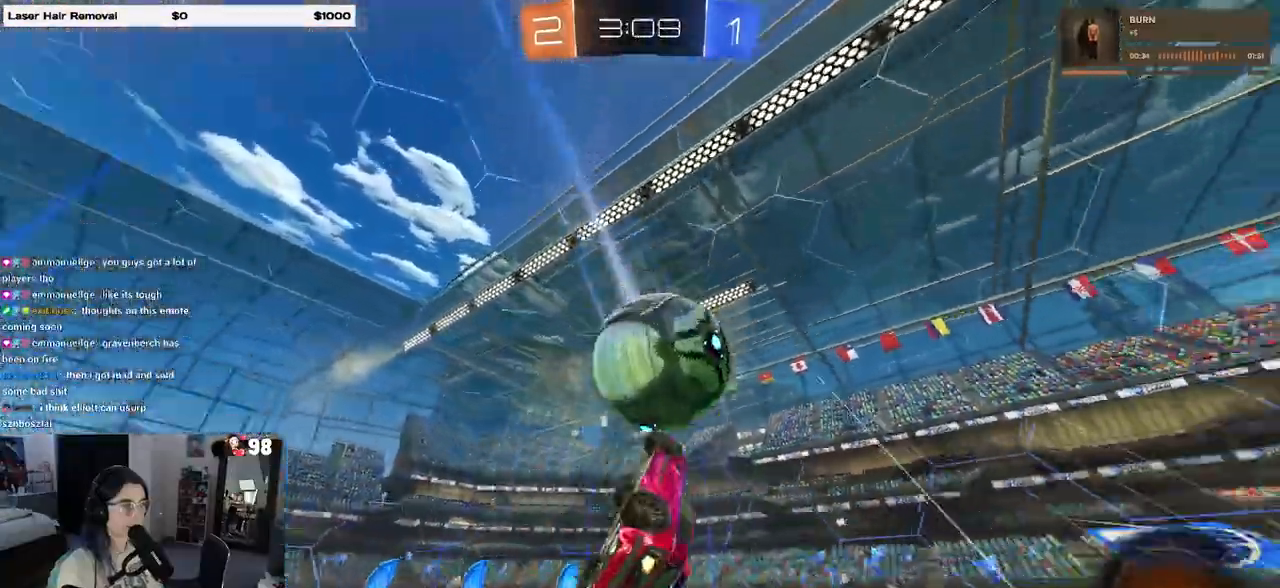
{"buttons": ["R1"], "left_stick": "center", "right_stick": "center", "events": [[233, "left_stick", "down-right"], [333, "R1", "up"], [417, "left_stick", "down"], [450, "SQUARE", "up"], [483, "left_stick", "center"], [500, "R1", "down"]]}
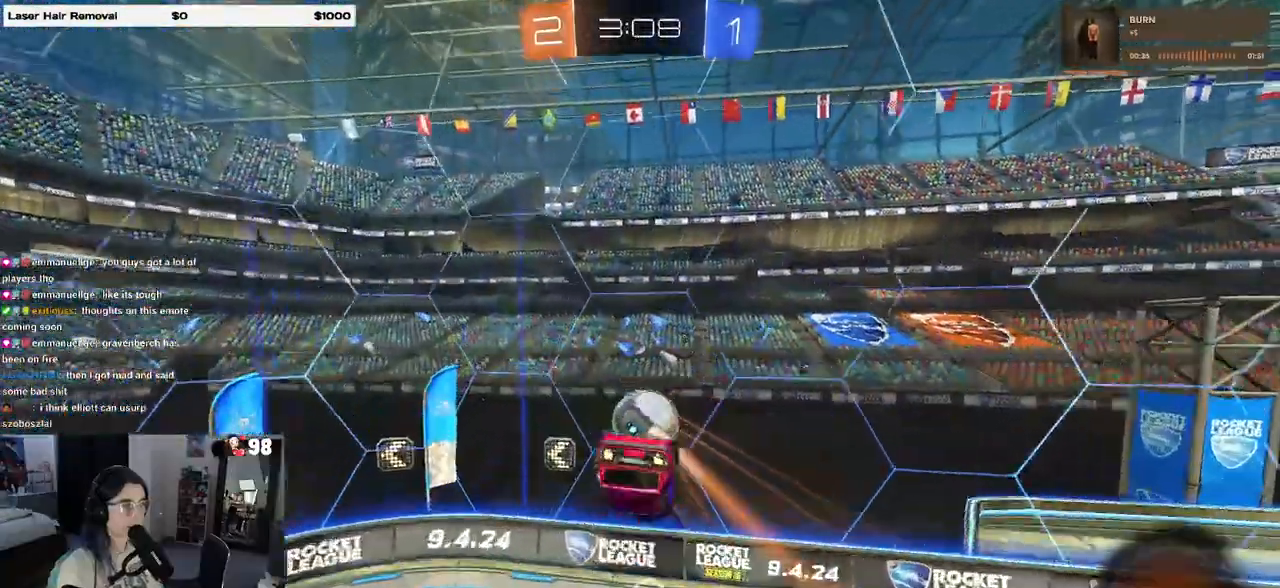
{"buttons": ["R1"], "left_stick": "center", "right_stick": "center", "events": []}
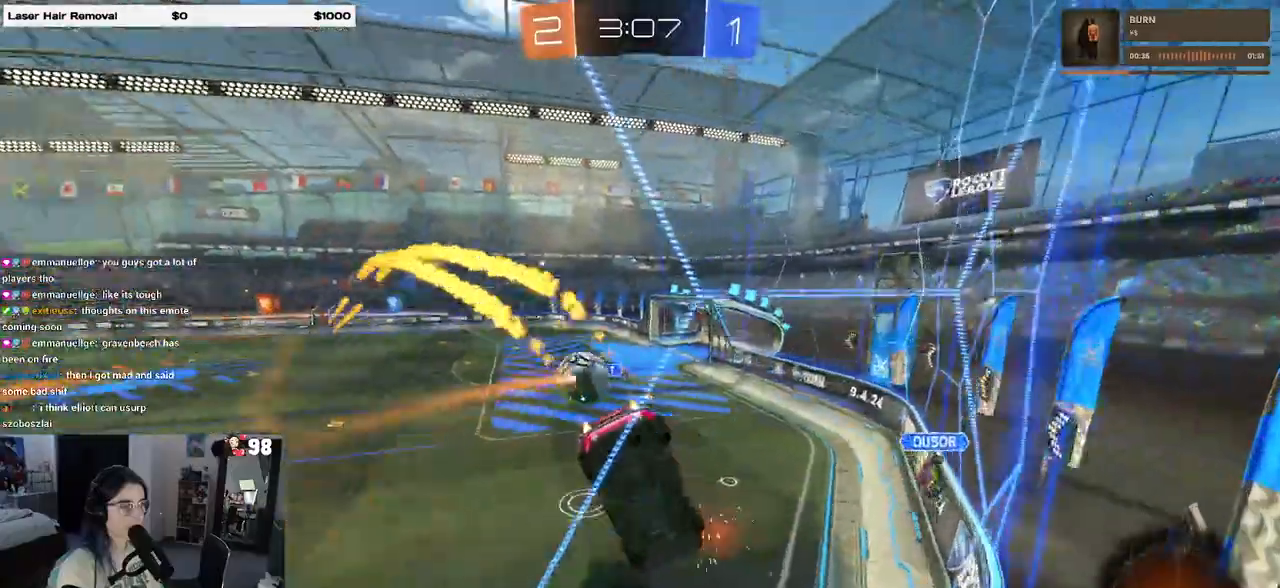
{"buttons": [], "left_stick": "left", "right_stick": "center", "events": [[33, "R1", "up"], [283, "left_stick", "left"]]}
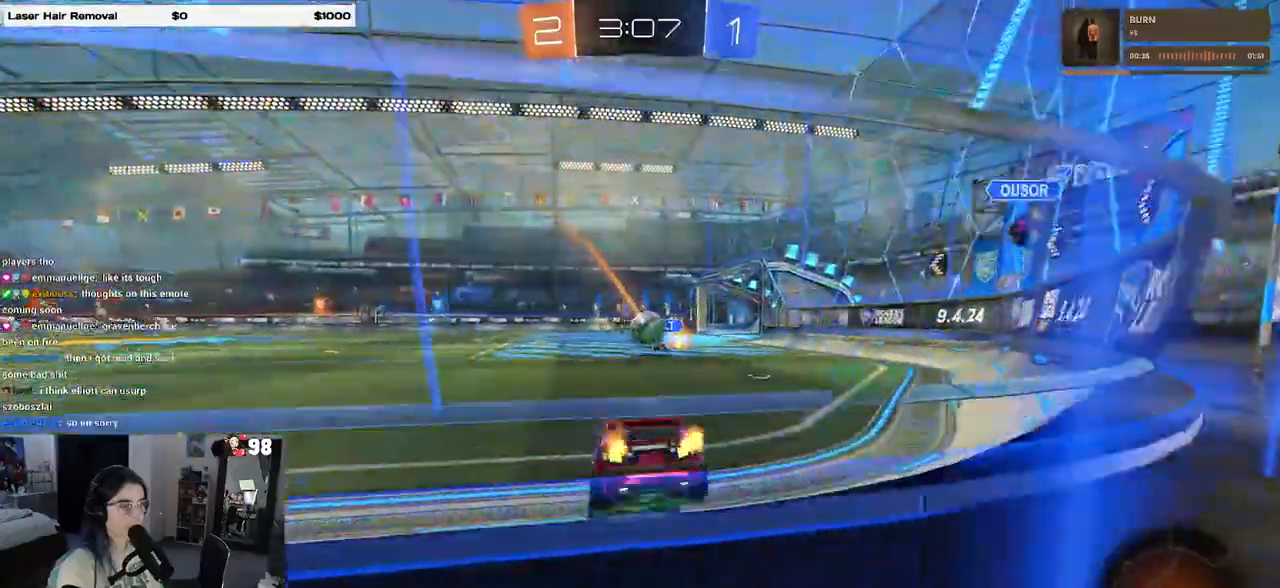
{"buttons": ["R1"], "left_stick": "center", "right_stick": "center", "events": [[117, "left_stick", "center"], [317, "R1", "down"], [333, "left_stick", "right"], [467, "left_stick", "center"]]}
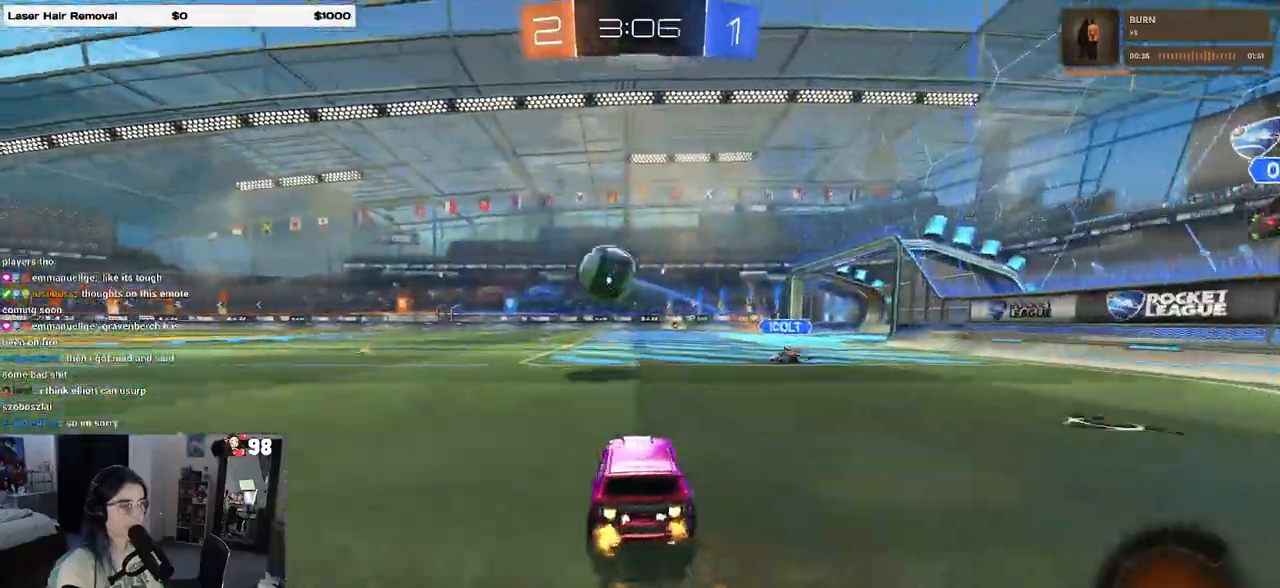
{"buttons": ["SQUARE", "R1"], "left_stick": "down", "right_stick": "center", "events": [[50, "CROSS", "down"], [183, "CROSS", "up"], [217, "left_stick", "up-left"], [267, "CROSS", "down"], [333, "SQUARE", "down"], [350, "left_stick", "down-left"], [383, "CROSS", "up"], [433, "left_stick", "down"]]}
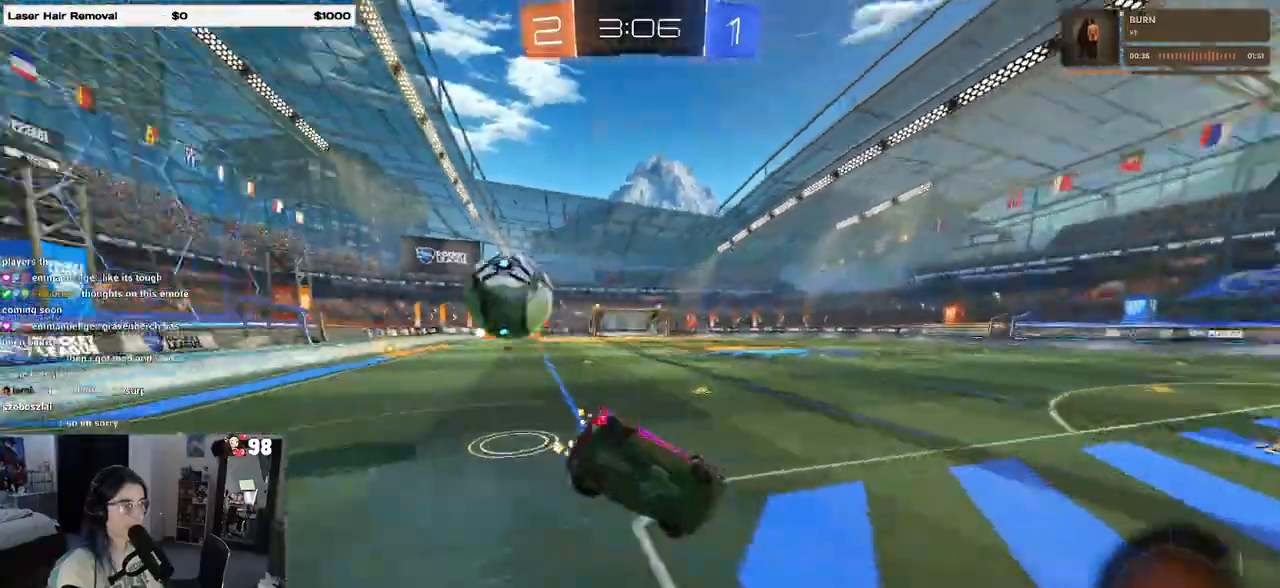
{"buttons": ["SQUARE"], "left_stick": "down-left", "right_stick": "center", "events": [[50, "left_stick", "down-left"], [150, "R1", "up"]]}
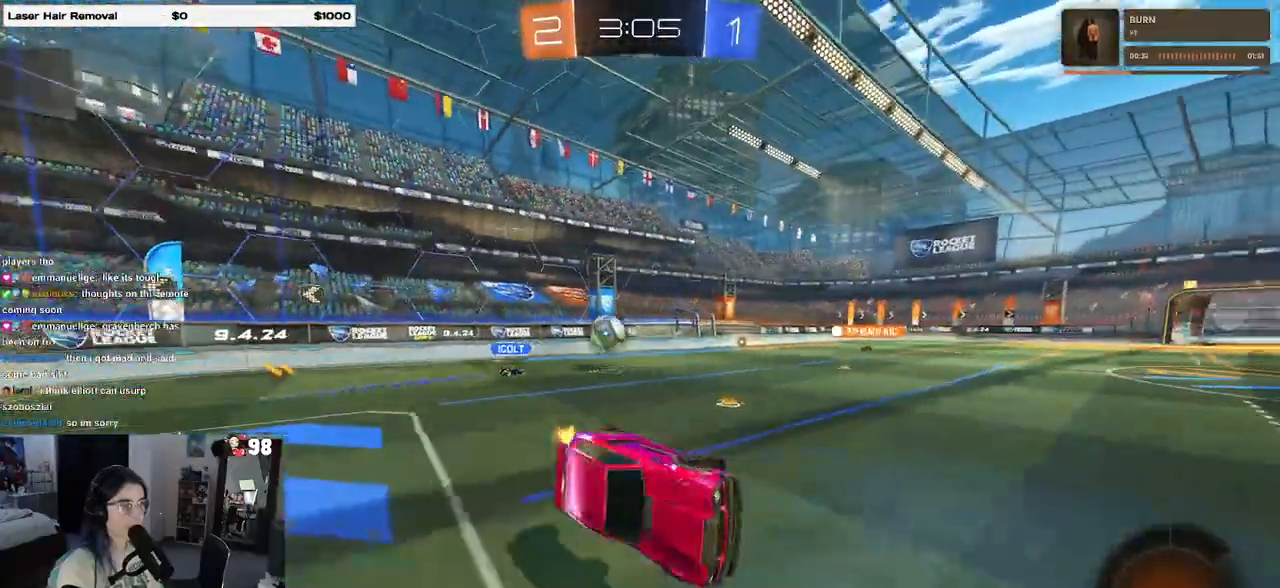
{"buttons": [], "left_stick": "left", "right_stick": "center", "events": [[100, "SQUARE", "up"], [150, "left_stick", "center"], [500, "left_stick", "left"]]}
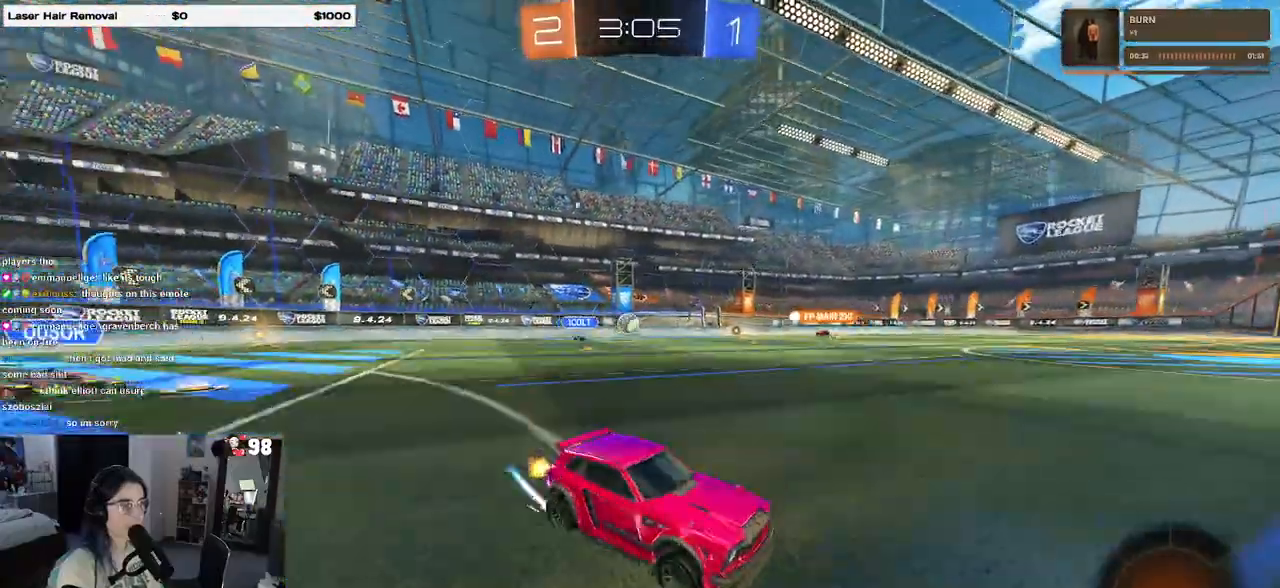
{"buttons": [], "left_stick": "left", "right_stick": "center", "events": []}
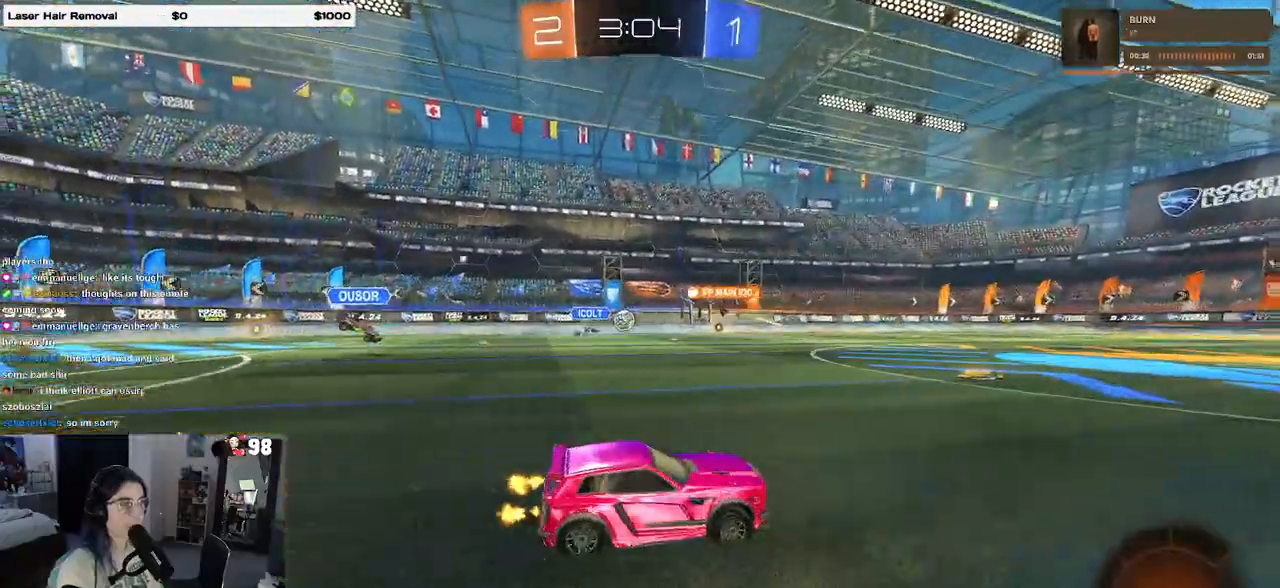
{"buttons": [], "left_stick": "left", "right_stick": "center", "events": [[267, "left_stick", "center"], [400, "left_stick", "left"]]}